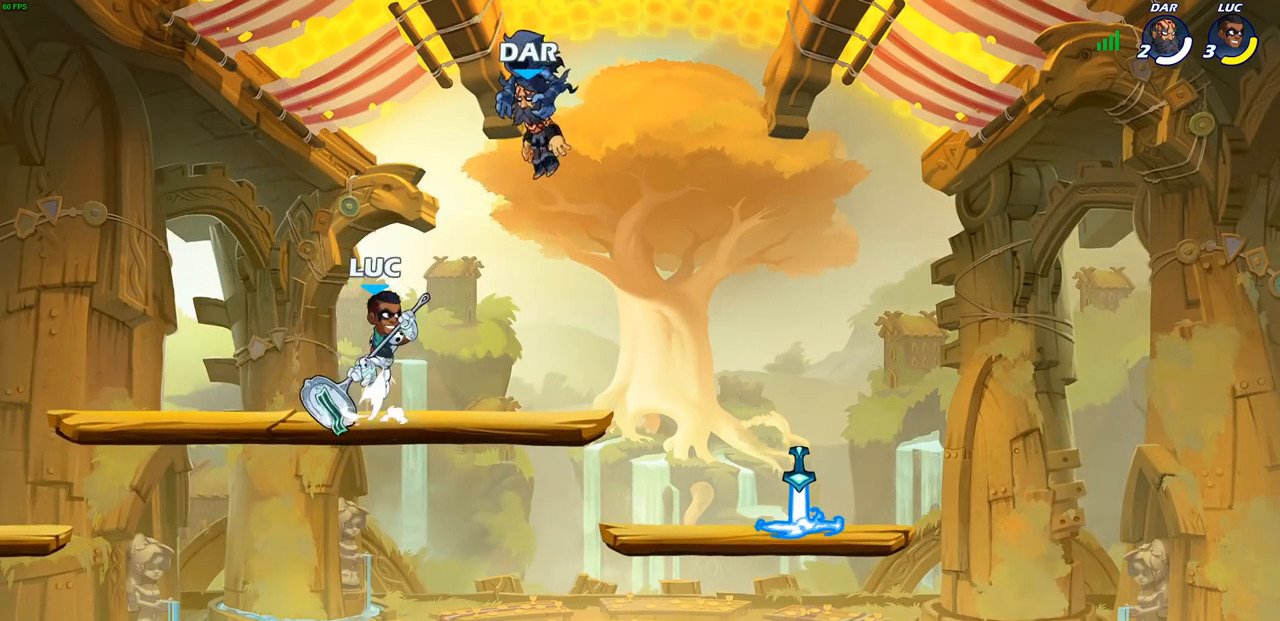
Gameplay with a controller (PlayStation layout); each line is a JSON object with the inputs held at the frame after it. "events" lists button and stick changes between this image and that frame as [ms after this image, input, new state], when the widget could be followed in between.
{"buttons": [], "left_stick": "center", "right_stick": "center", "events": [[33, "CROSS", "up"], [133, "left_stick", "up"], [167, "R1", "down"], [233, "R1", "up"], [317, "left_stick", "center"]]}
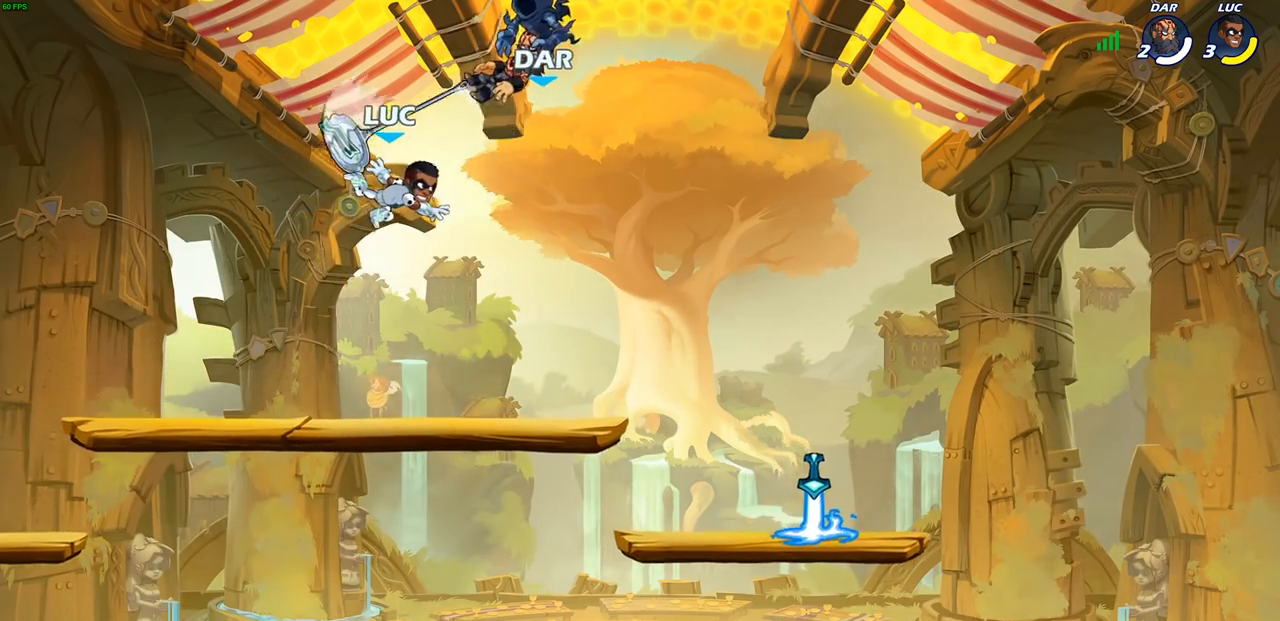
{"buttons": ["CROSS"], "left_stick": "center", "right_stick": "center", "events": [[500, "CROSS", "down"]]}
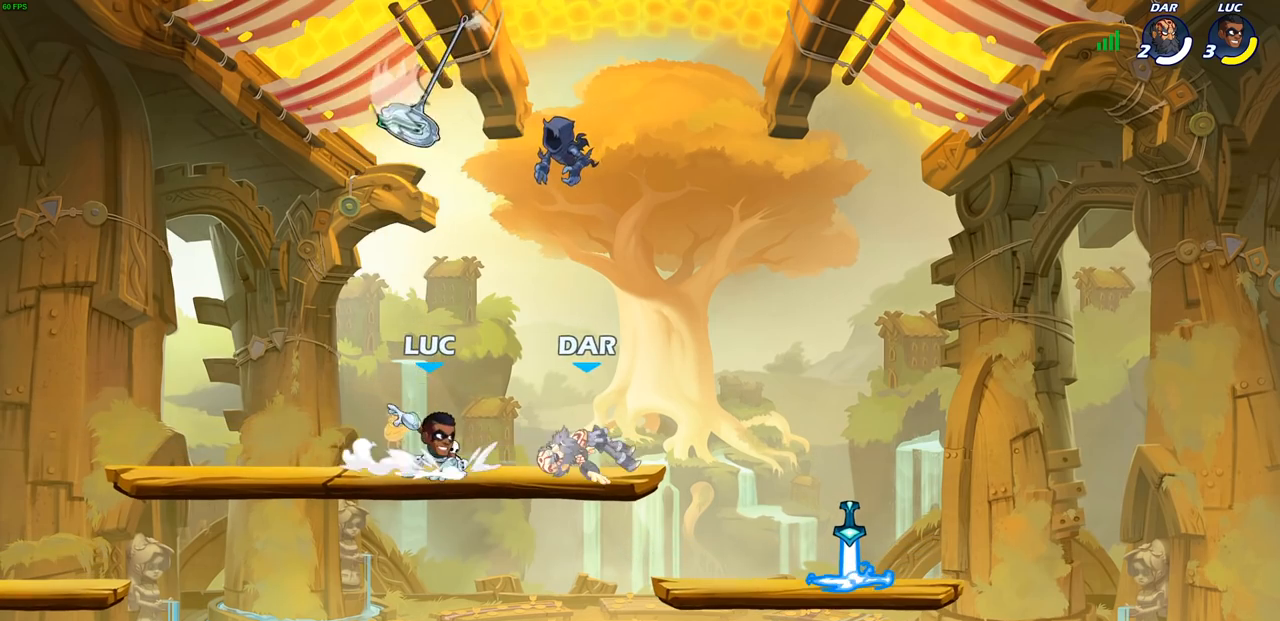
{"buttons": [], "left_stick": "down-right", "right_stick": "center", "events": [[133, "CROSS", "up"], [217, "CROSS", "down"], [217, "left_stick", "right"], [317, "CROSS", "up"], [350, "R1", "down"], [417, "R1", "up"], [433, "left_stick", "down-right"]]}
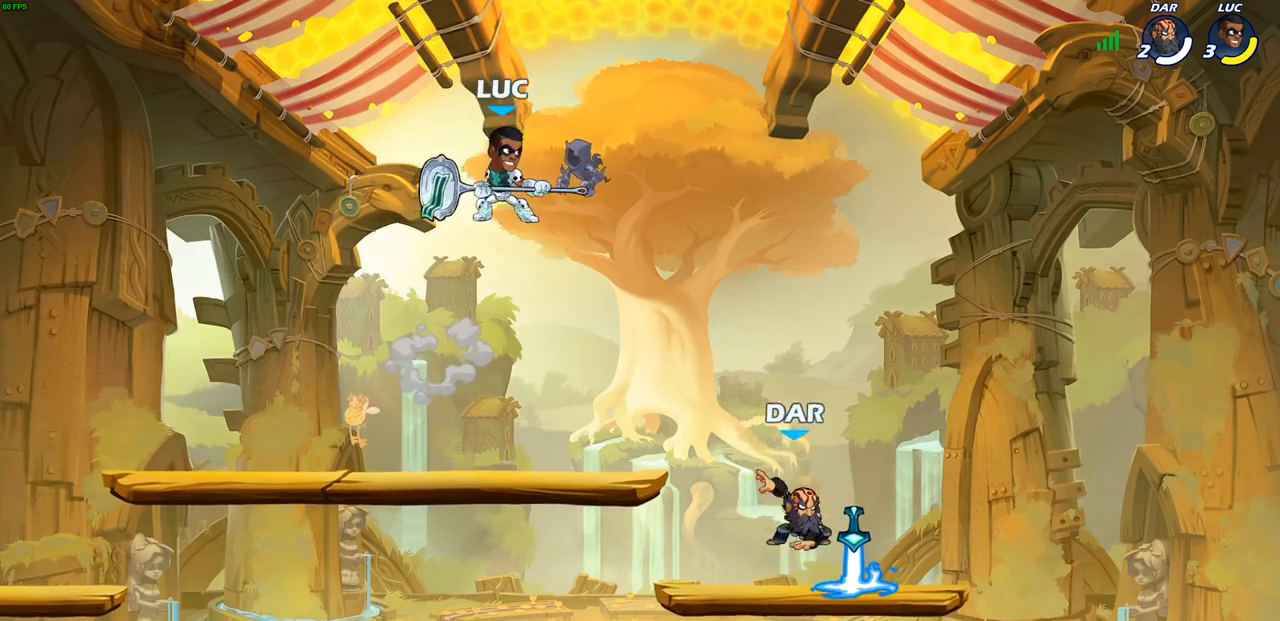
{"buttons": [], "left_stick": "center", "right_stick": "center", "events": [[233, "left_stick", "down-left"], [250, "SQUARE", "down"], [350, "SQUARE", "up"], [400, "left_stick", "center"]]}
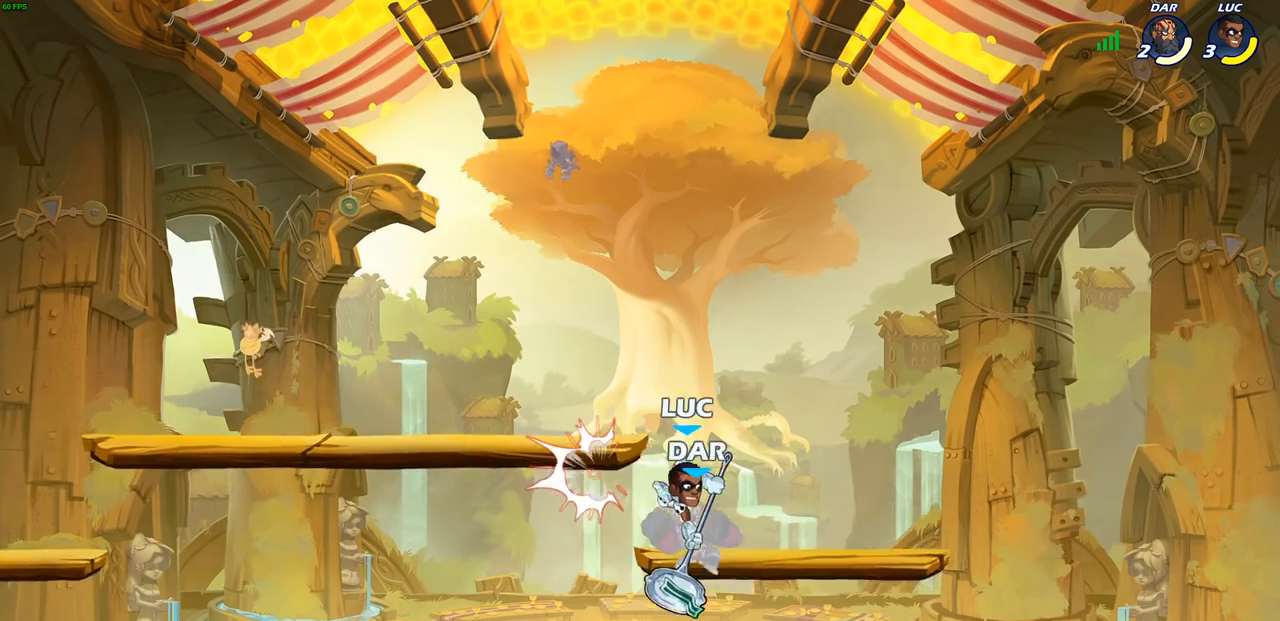
{"buttons": [], "left_stick": "center", "right_stick": "center", "events": []}
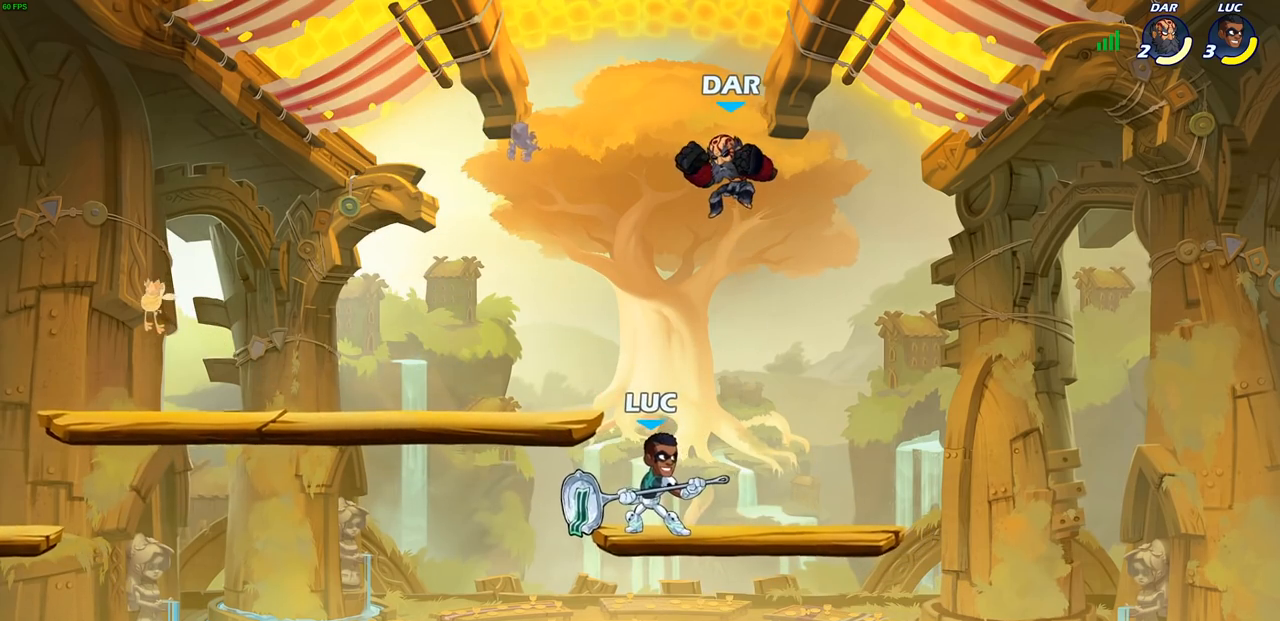
{"buttons": [], "left_stick": "up-right", "right_stick": "center", "events": [[250, "CROSS", "down"], [283, "SQUARE", "down"], [317, "left_stick", "up-left"], [333, "CROSS", "up"], [350, "SQUARE", "up"], [433, "left_stick", "up-right"]]}
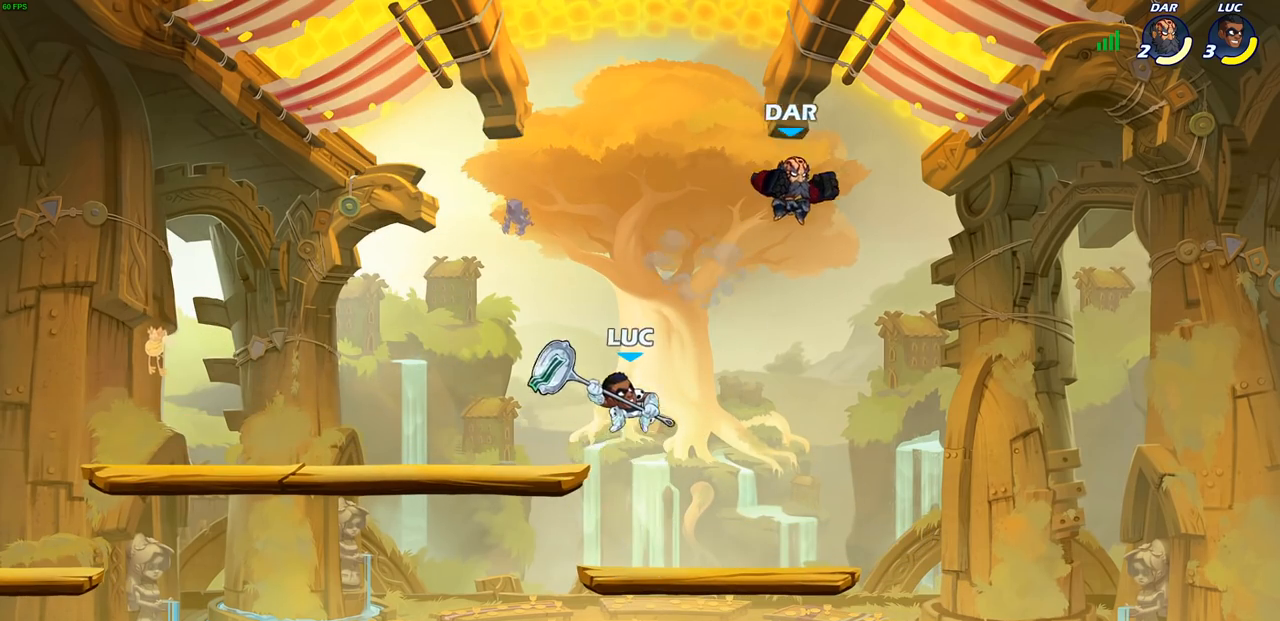
{"buttons": ["SQUARE"], "left_stick": "center", "right_stick": "center", "events": [[383, "left_stick", "down-left"], [450, "SQUARE", "down"], [467, "left_stick", "center"]]}
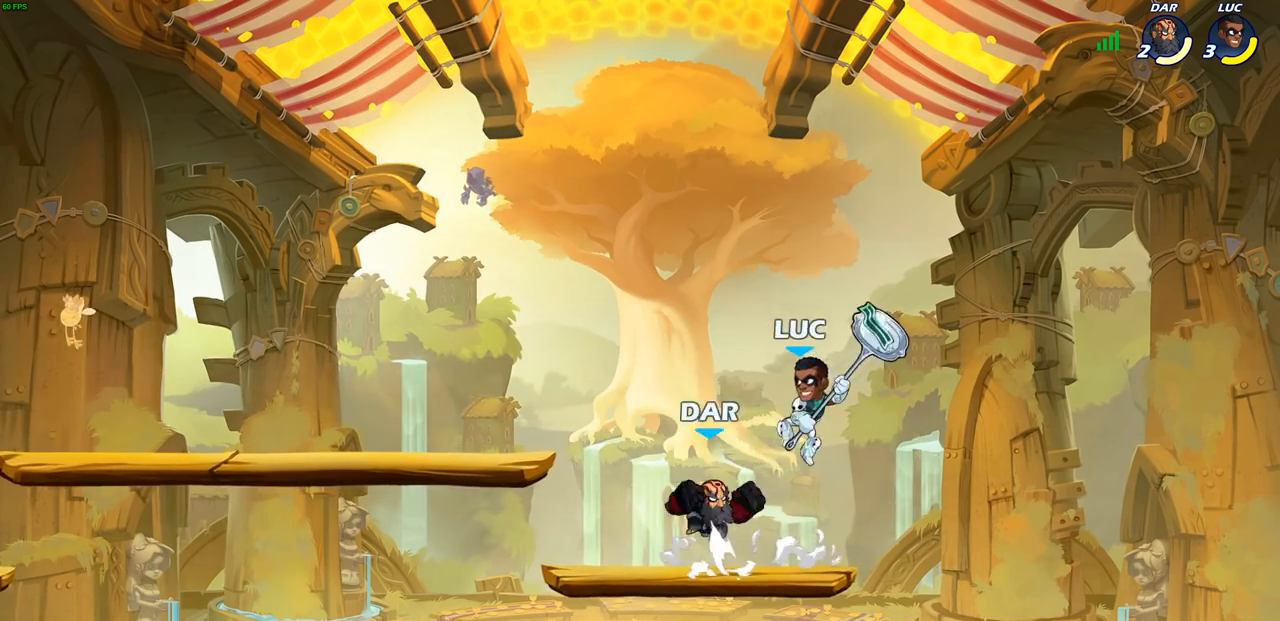
{"buttons": [], "left_stick": "center", "right_stick": "center", "events": [[17, "SQUARE", "up"]]}
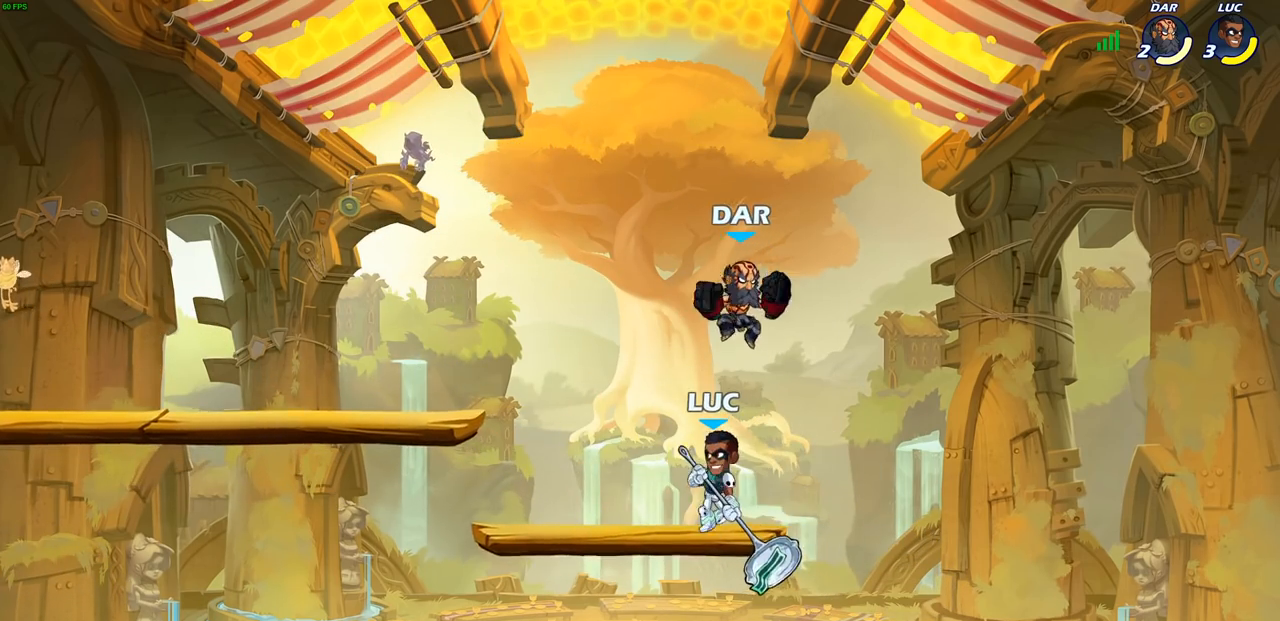
{"buttons": ["R2"], "left_stick": "center", "right_stick": "center", "events": [[200, "R2", "down"]]}
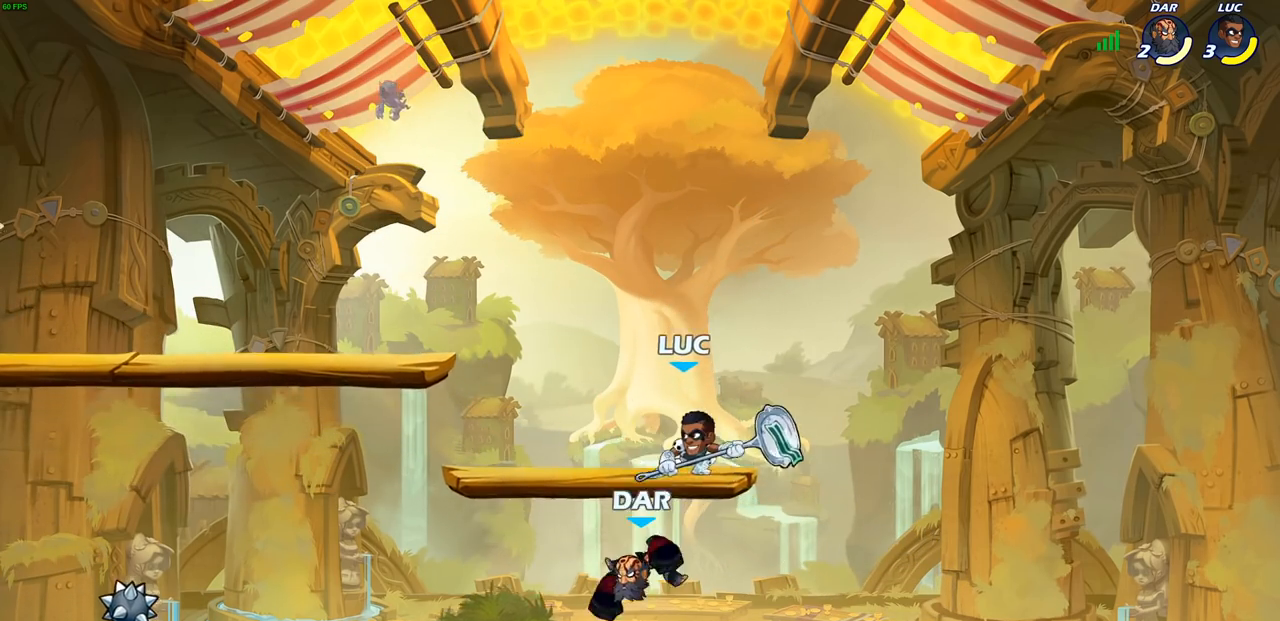
{"buttons": ["CIRCLE"], "left_stick": "down-left", "right_stick": "center", "events": [[17, "R2", "up"], [50, "left_stick", "down"], [250, "left_stick", "left"], [350, "CROSS", "down"], [383, "left_stick", "down-left"], [417, "CIRCLE", "down"], [433, "CROSS", "up"]]}
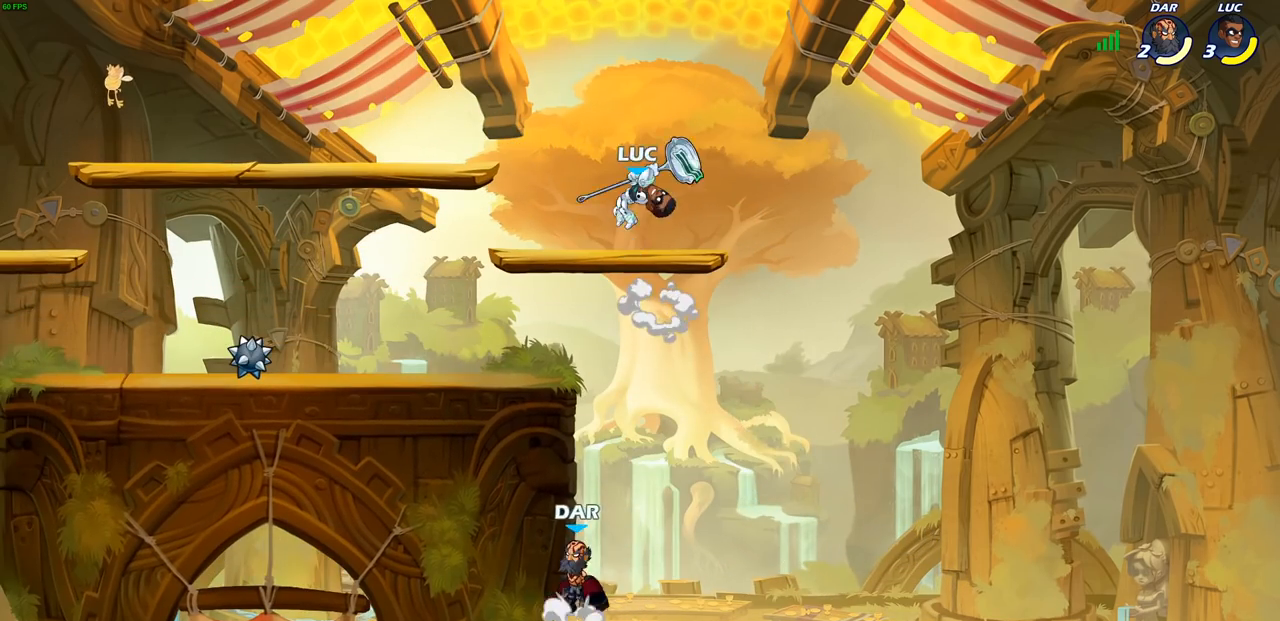
{"buttons": ["CIRCLE"], "left_stick": "down-left", "right_stick": "center", "events": []}
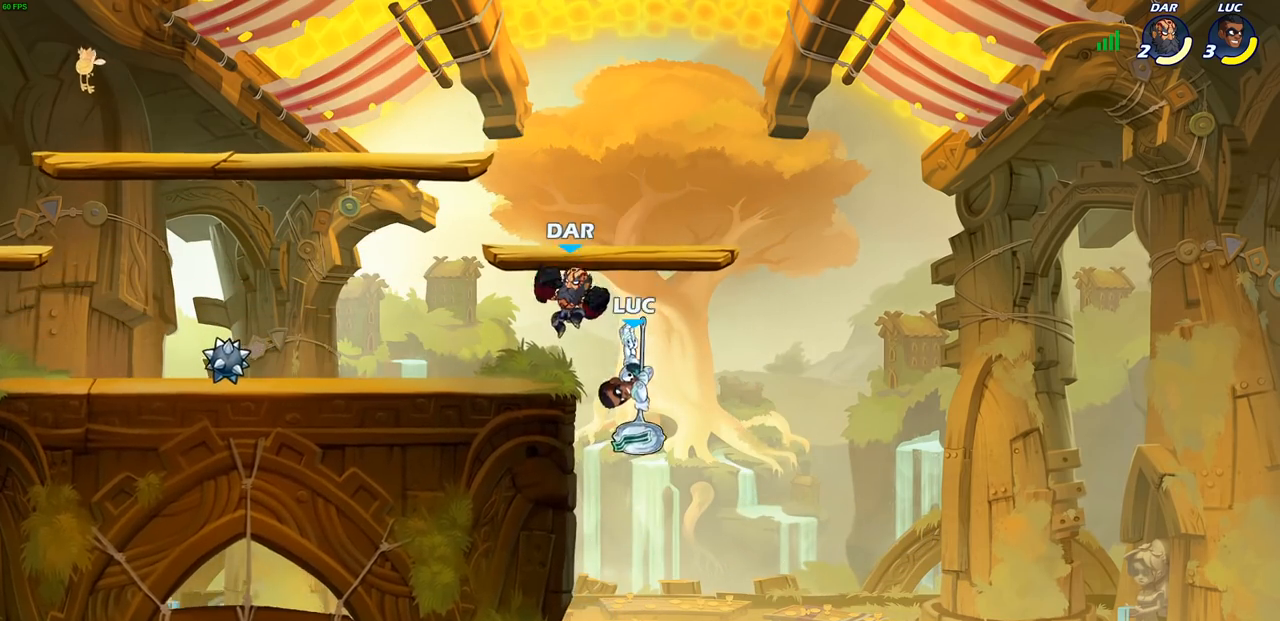
{"buttons": ["CROSS"], "left_stick": "left", "right_stick": "center", "events": [[67, "CIRCLE", "up"], [117, "left_stick", "center"], [283, "left_stick", "left"], [450, "CROSS", "down"]]}
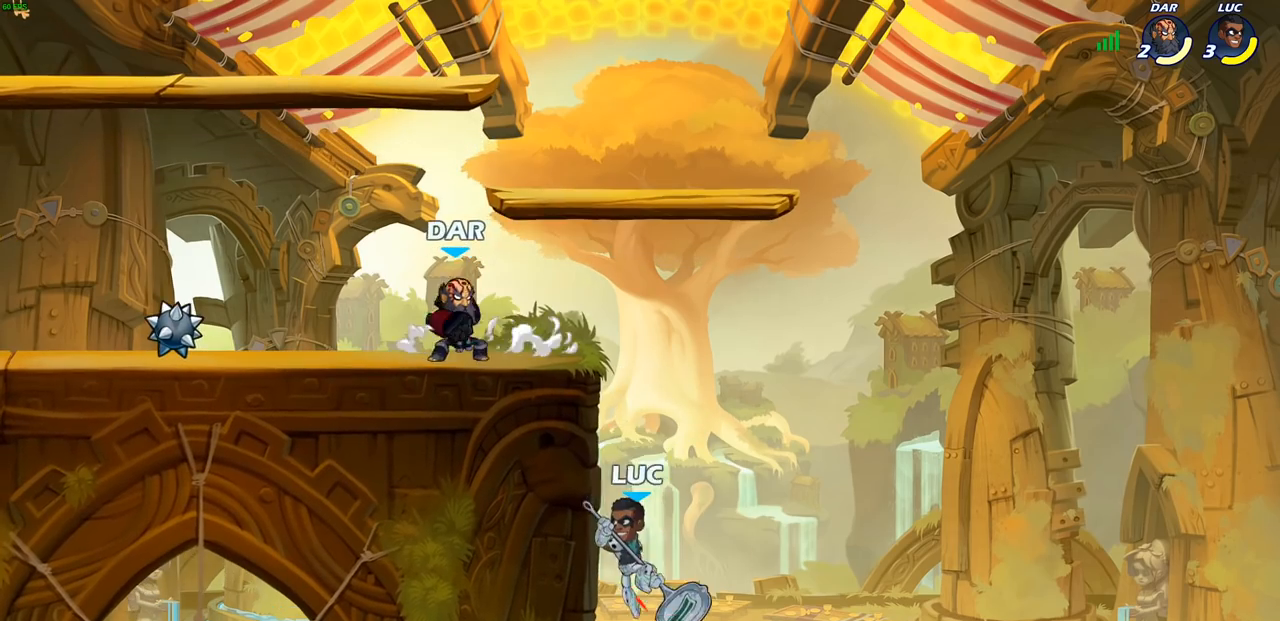
{"buttons": [], "left_stick": "up-left", "right_stick": "center", "events": [[67, "CROSS", "up"], [67, "left_stick", "up-right"], [133, "CIRCLE", "down"], [233, "CIRCLE", "up"], [317, "left_stick", "center"], [500, "left_stick", "up-left"]]}
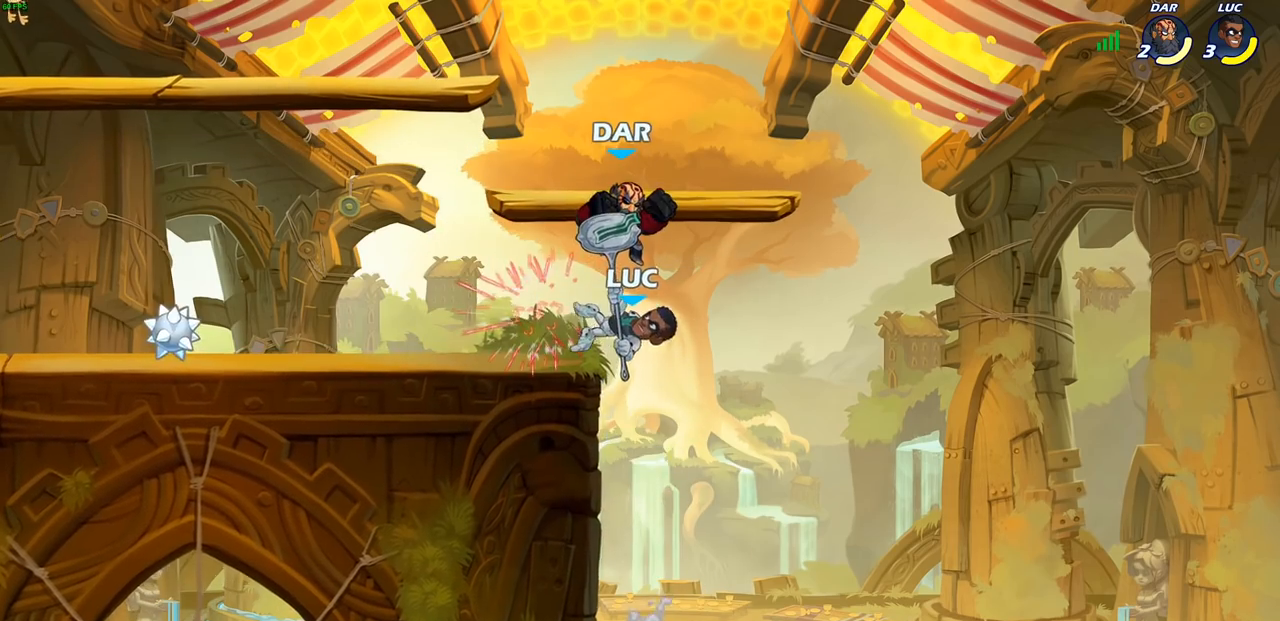
{"buttons": ["CIRCLE"], "left_stick": "down", "right_stick": "center", "events": [[67, "left_stick", "center"], [283, "left_stick", "down"], [317, "CIRCLE", "down"]]}
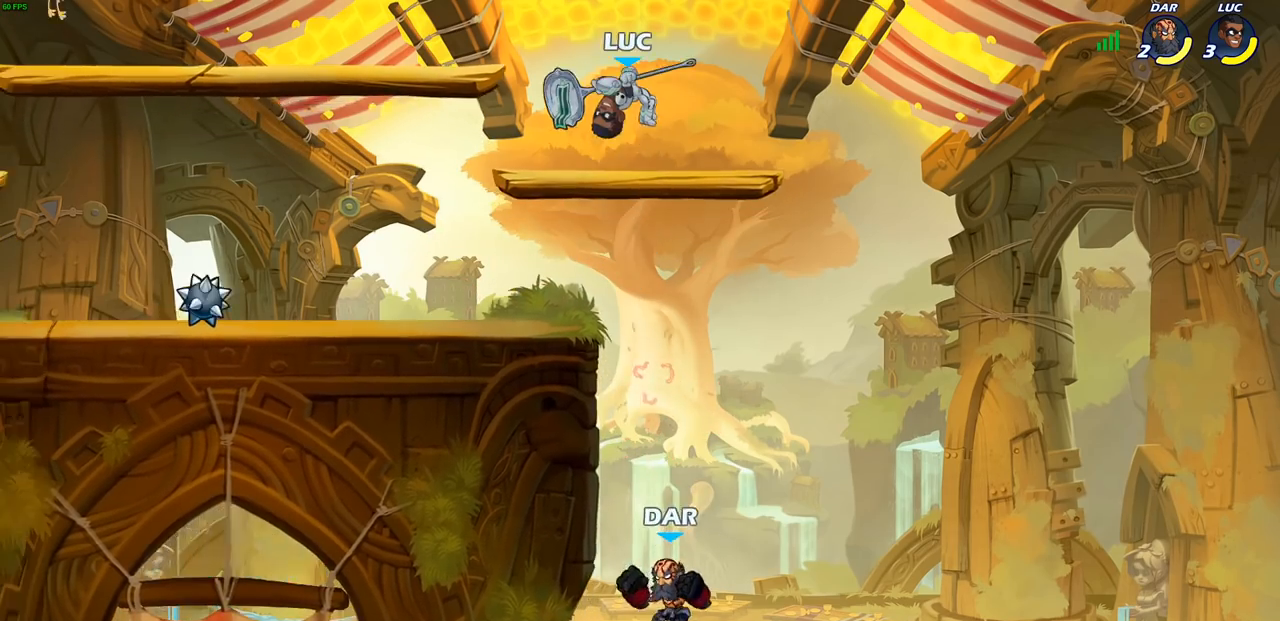
{"buttons": ["CIRCLE"], "left_stick": "down-left", "right_stick": "center", "events": [[50, "left_stick", "down-left"]]}
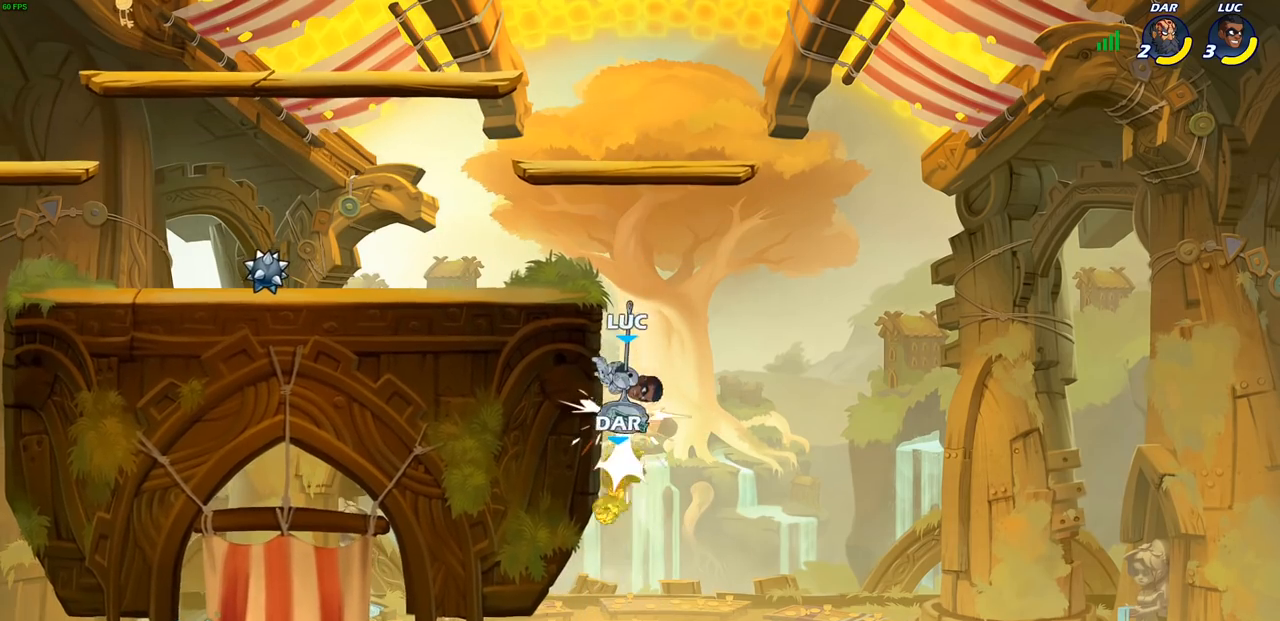
{"buttons": [], "left_stick": "up", "right_stick": "center", "events": [[17, "CIRCLE", "up"], [83, "left_stick", "up"], [333, "R2", "down"], [500, "R2", "up"]]}
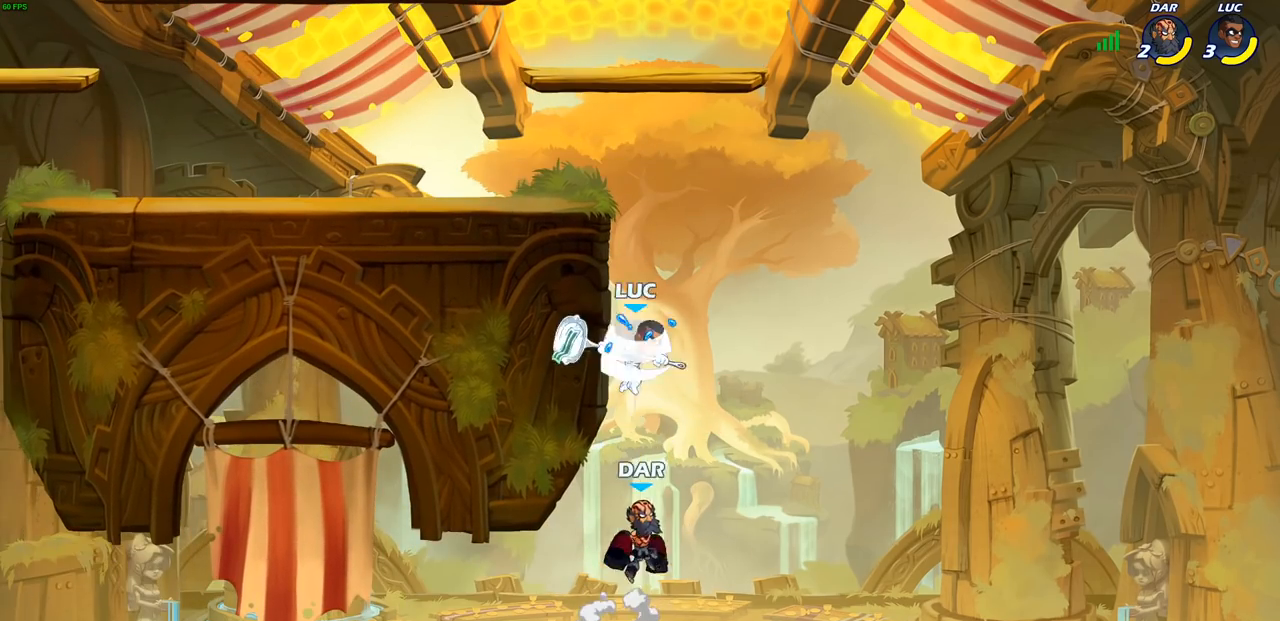
{"buttons": [], "left_stick": "center", "right_stick": "center", "events": [[167, "R1", "down"], [167, "left_stick", "down"], [233, "R1", "up"], [250, "left_stick", "center"]]}
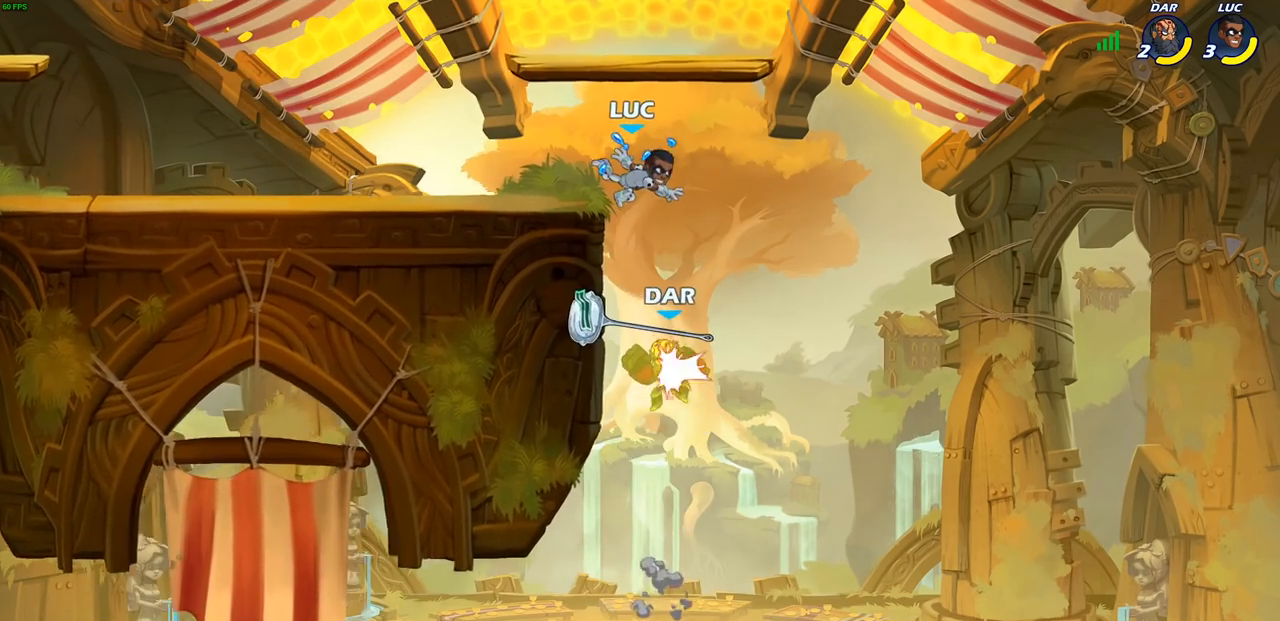
{"buttons": ["CROSS"], "left_stick": "left", "right_stick": "center", "events": [[67, "left_stick", "left"], [183, "R1", "down"], [233, "R1", "up"], [433, "CROSS", "down"]]}
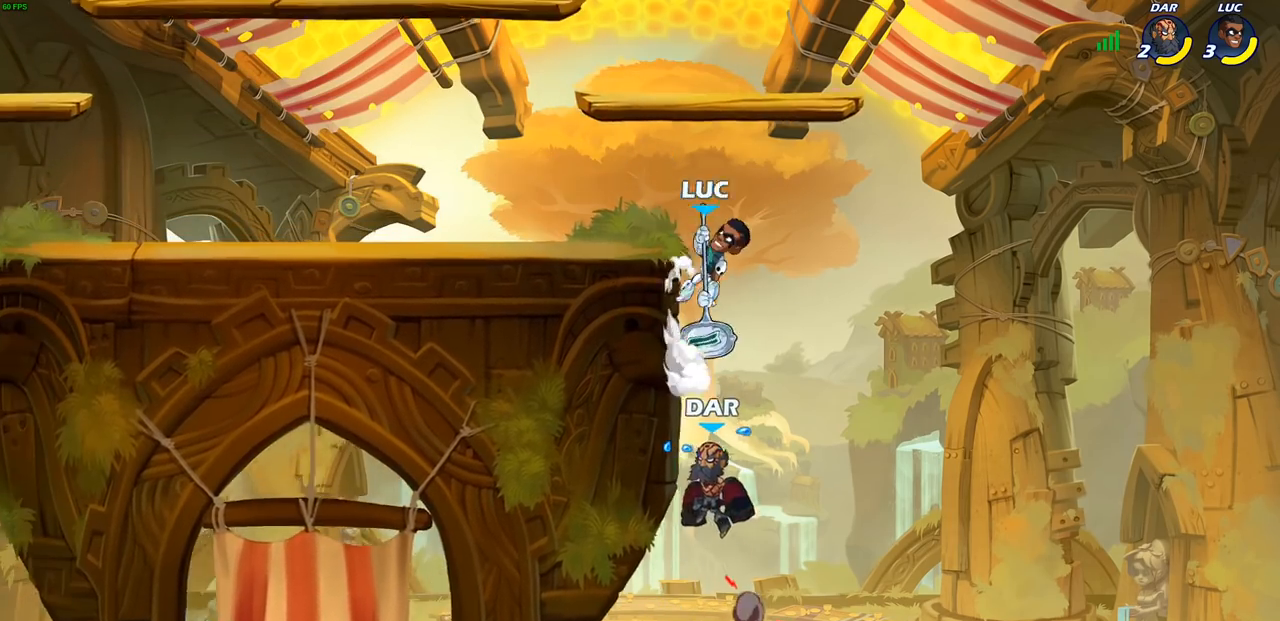
{"buttons": [], "left_stick": "down-left", "right_stick": "center", "events": [[17, "CROSS", "up"], [33, "CIRCLE", "down"], [100, "left_stick", "down-left"], [500, "CIRCLE", "up"]]}
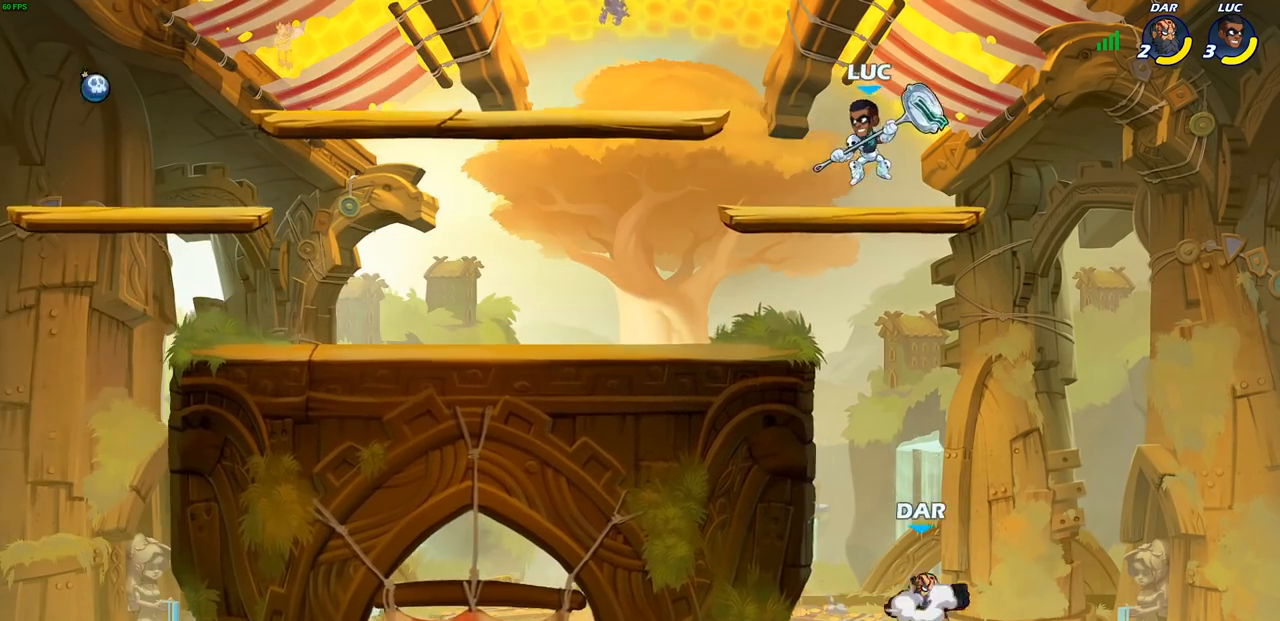
{"buttons": ["CIRCLE"], "left_stick": "down-left", "right_stick": "center", "events": [[100, "CIRCLE", "down"]]}
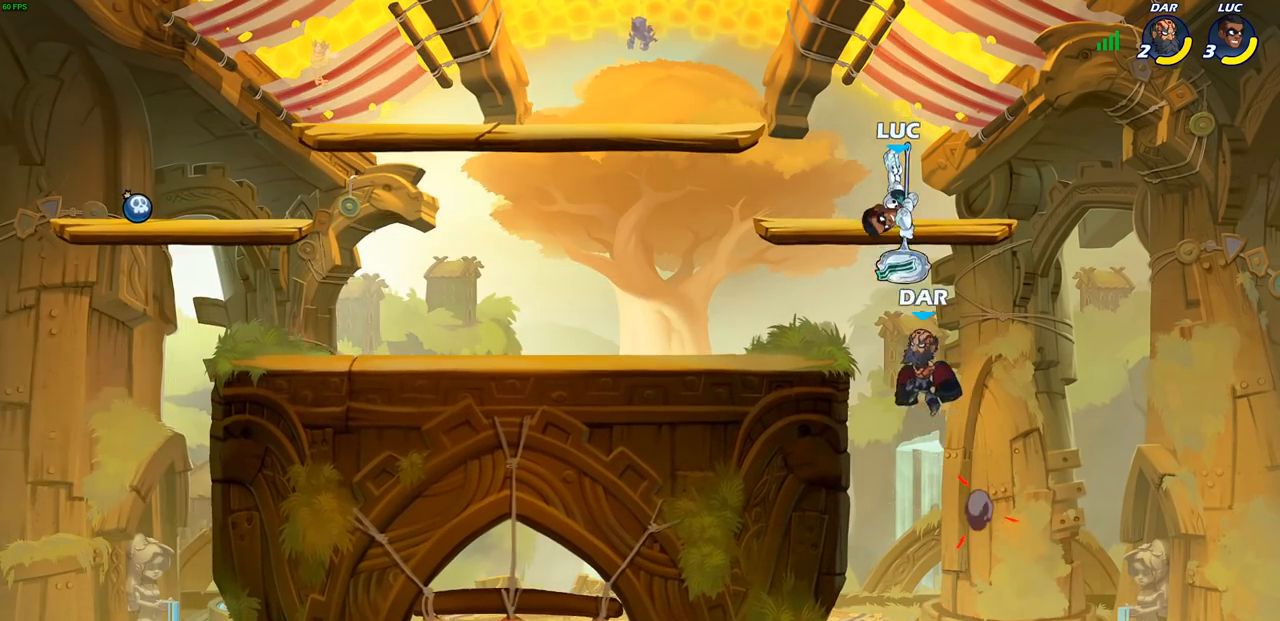
{"buttons": ["CROSS"], "left_stick": "center", "right_stick": "center", "events": [[233, "CIRCLE", "up"], [283, "left_stick", "center"], [500, "CROSS", "down"]]}
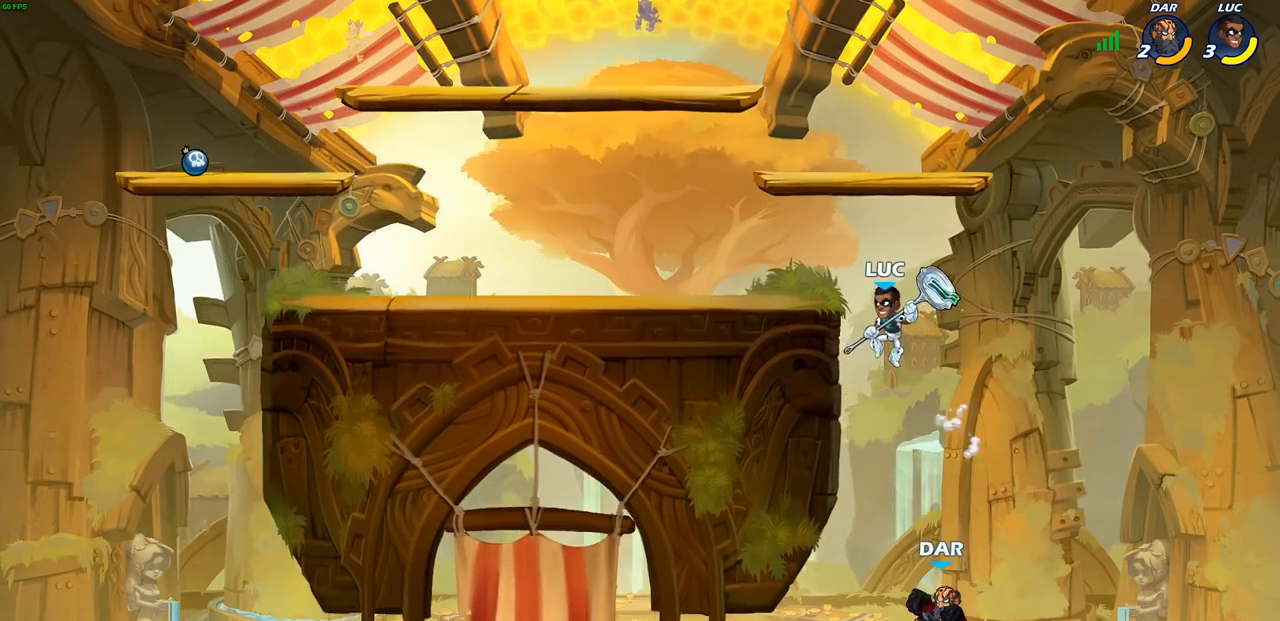
{"buttons": [], "left_stick": "center", "right_stick": "center", "events": [[17, "left_stick", "down-left"], [50, "R1", "down"], [83, "CROSS", "up"], [100, "R1", "up"], [133, "left_stick", "center"]]}
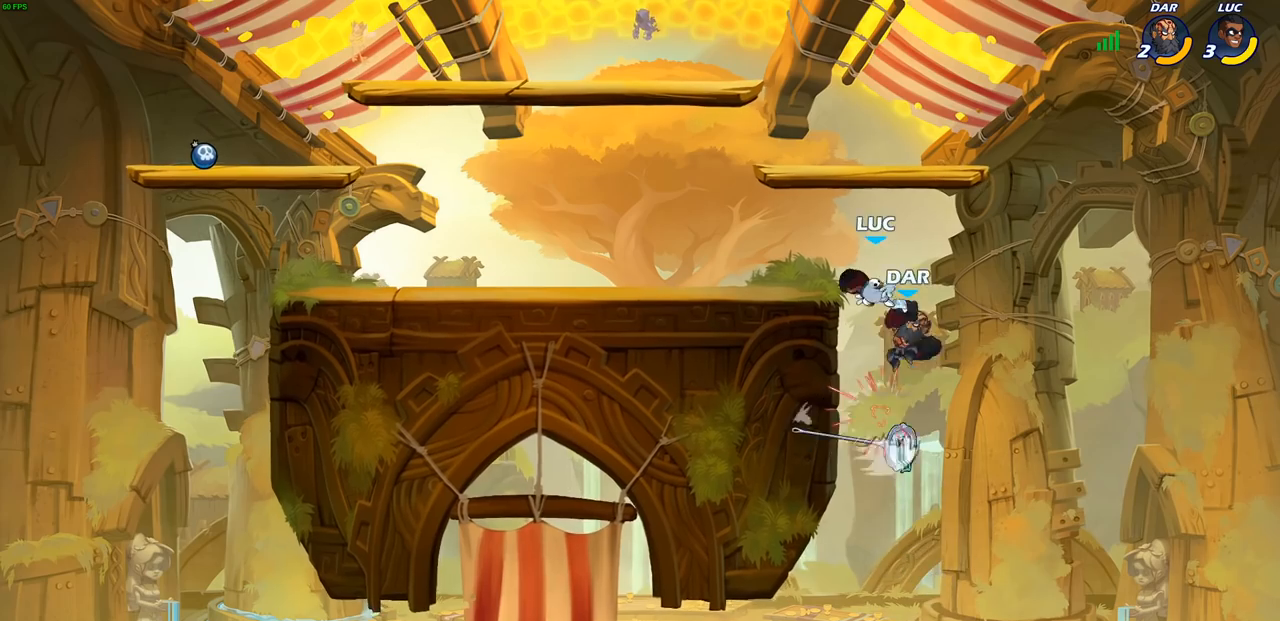
{"buttons": ["R2"], "left_stick": "down-left", "right_stick": "center", "events": [[67, "CROSS", "down"], [150, "CROSS", "up"], [233, "left_stick", "left"], [250, "CROSS", "down"], [283, "left_stick", "down-left"], [367, "CIRCLE", "down"], [367, "CROSS", "up"], [400, "CIRCLE", "up"], [483, "R2", "down"]]}
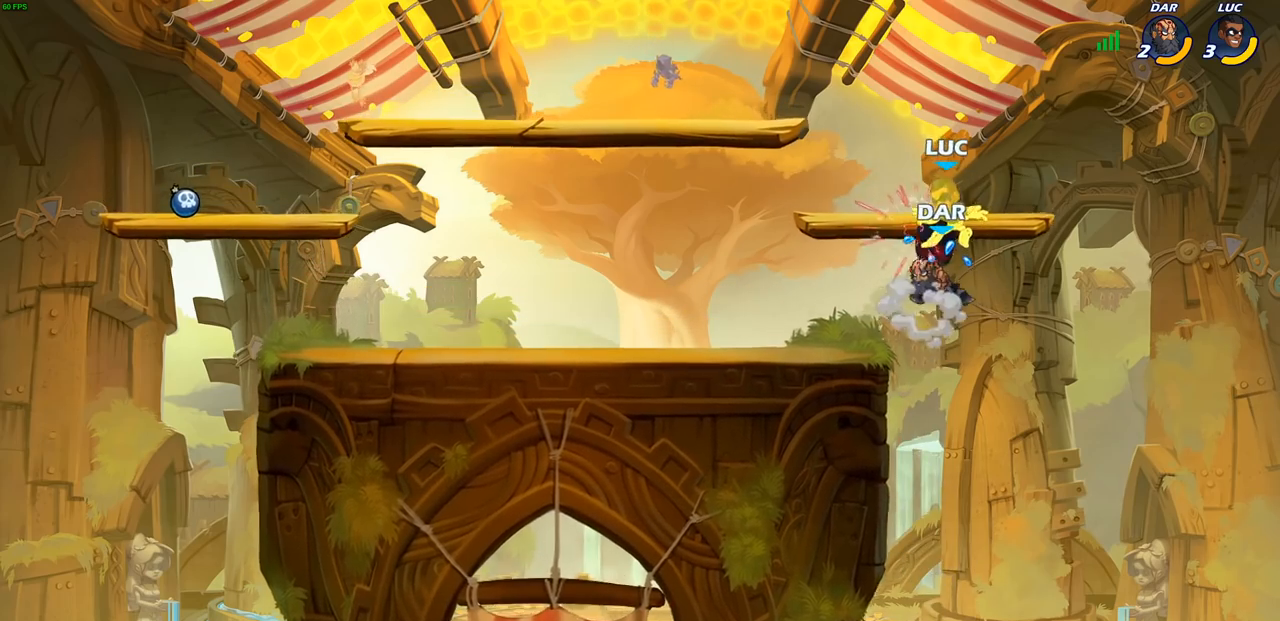
{"buttons": [], "left_stick": "center", "right_stick": "center", "events": [[167, "left_stick", "center"], [200, "R2", "up"]]}
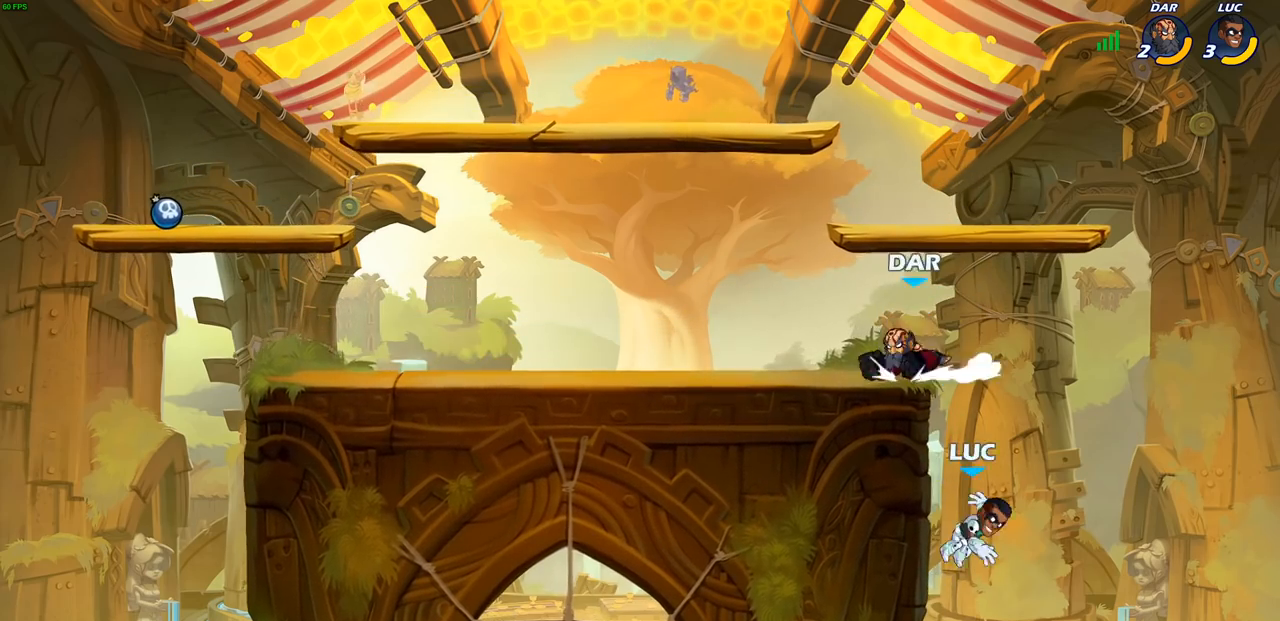
{"buttons": [], "left_stick": "up-left", "right_stick": "center", "events": [[233, "CROSS", "down"], [333, "CROSS", "up"], [400, "left_stick", "up-left"]]}
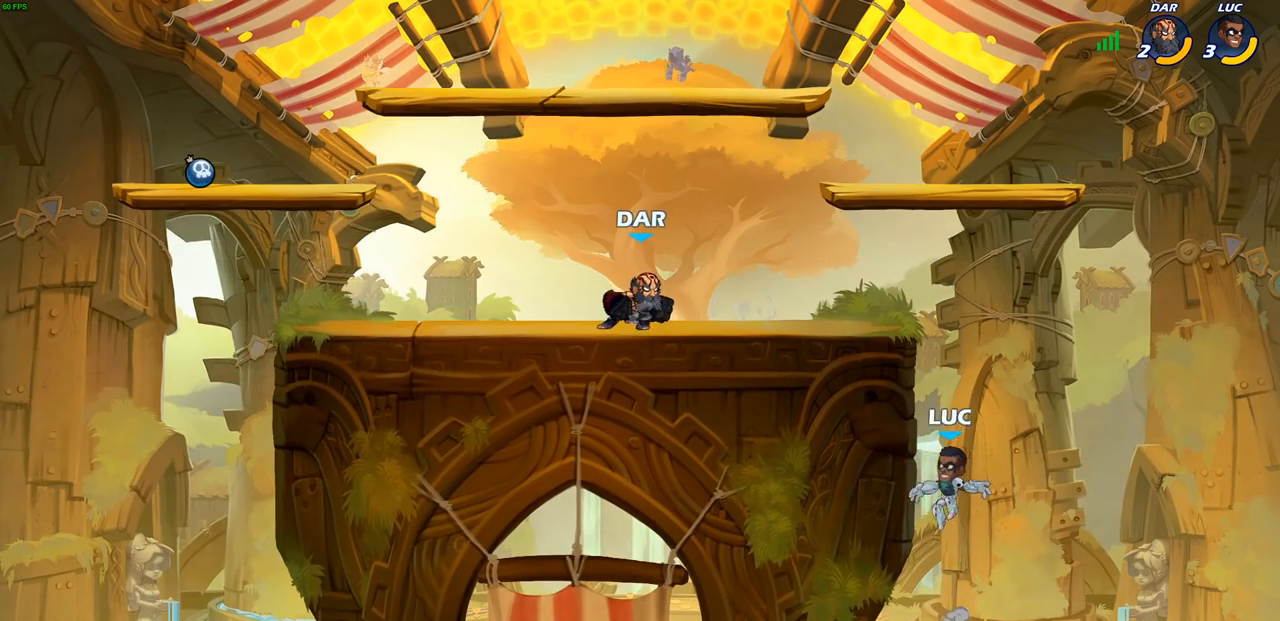
{"buttons": [], "left_stick": "up-right", "right_stick": "center", "events": [[183, "left_stick", "up-right"], [250, "CROSS", "down"], [300, "left_stick", "up-left"], [333, "CIRCLE", "down"], [333, "CROSS", "up"], [433, "CIRCLE", "up"], [433, "left_stick", "up-right"]]}
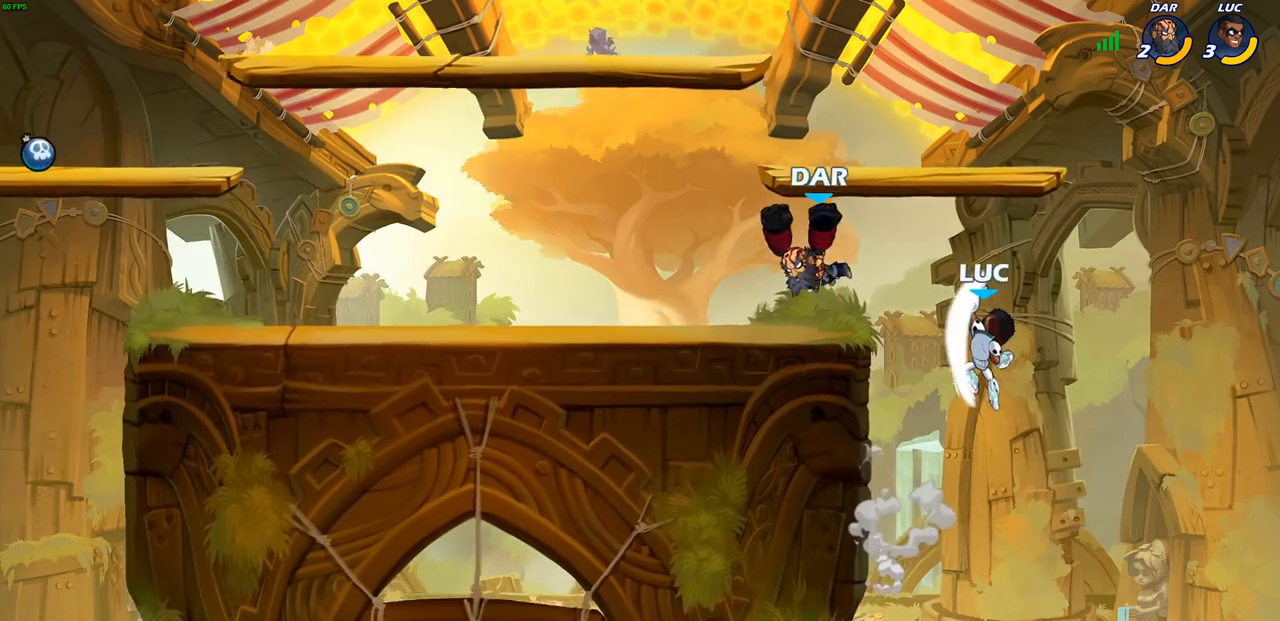
{"buttons": [], "left_stick": "down-left", "right_stick": "center", "events": [[150, "left_stick", "up-left"], [233, "left_stick", "left"], [417, "left_stick", "down-left"]]}
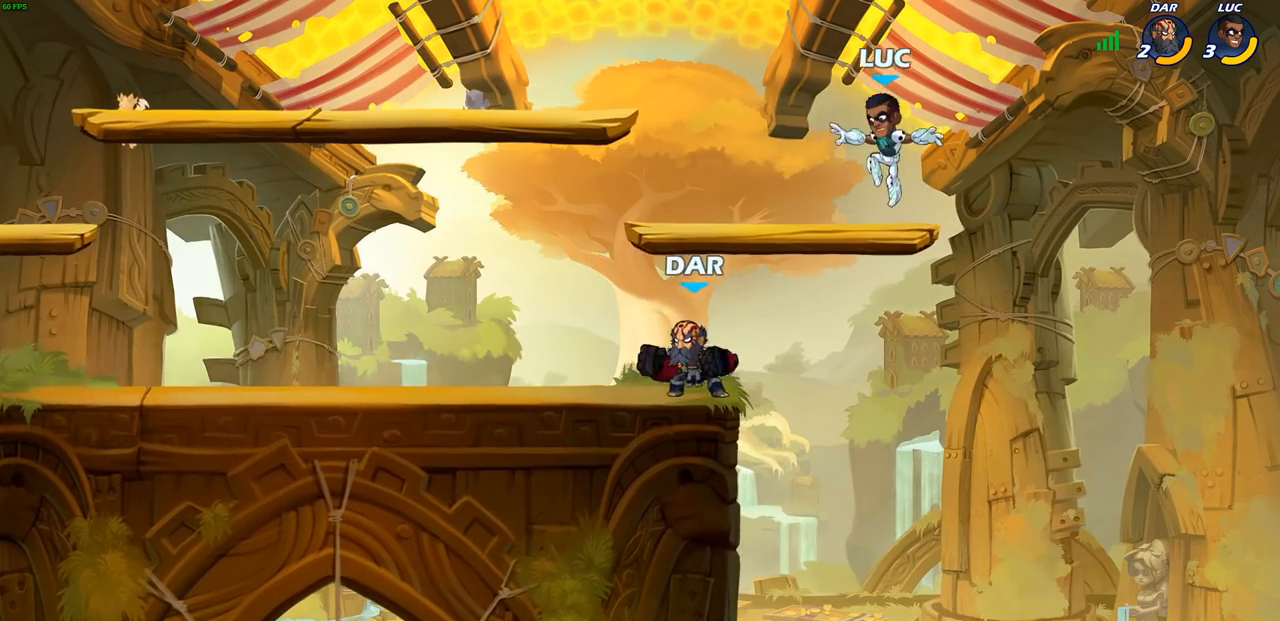
{"buttons": [], "left_stick": "left", "right_stick": "center", "events": [[67, "left_stick", "right"], [233, "left_stick", "left"], [350, "left_stick", "right"], [417, "left_stick", "left"]]}
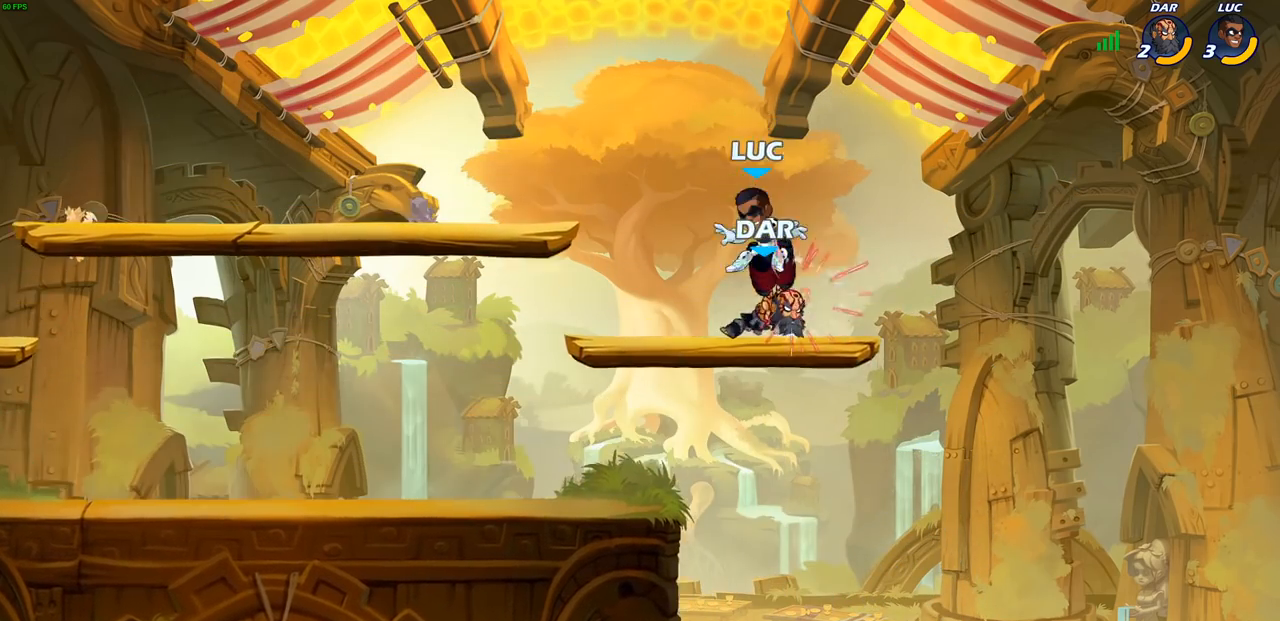
{"buttons": [], "left_stick": "left", "right_stick": "center", "events": [[17, "left_stick", "down-left"], [150, "left_stick", "center"], [350, "left_stick", "left"]]}
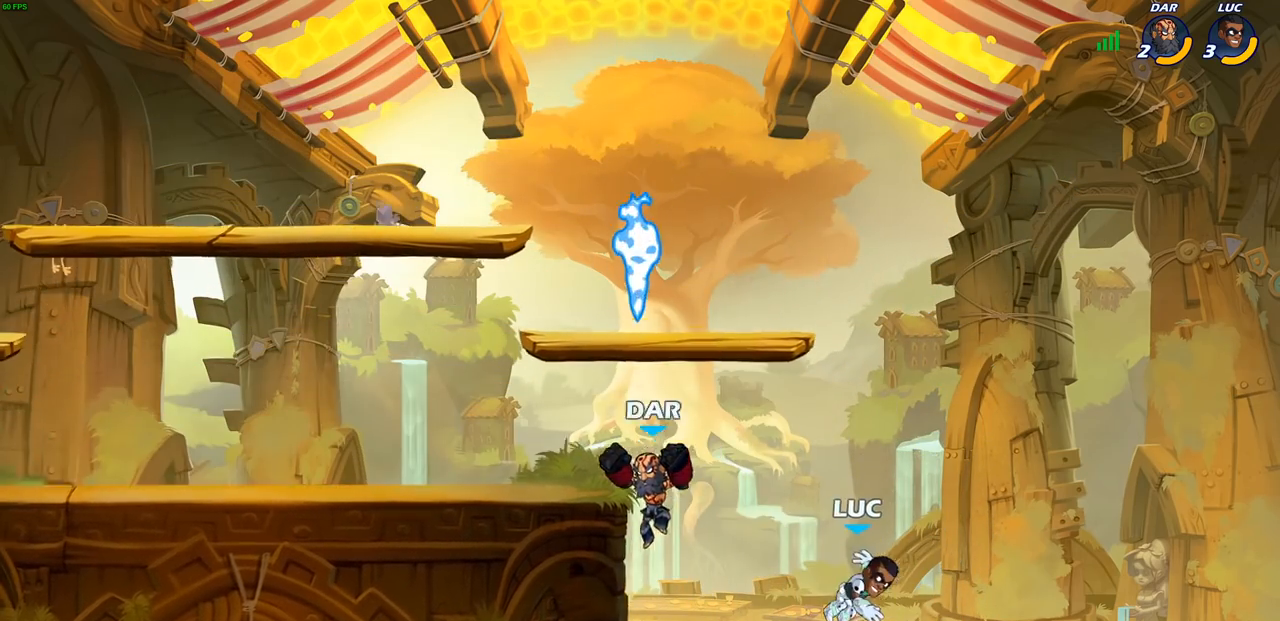
{"buttons": [], "left_stick": "up", "right_stick": "center", "events": [[200, "left_stick", "up-left"], [250, "CROSS", "down"], [300, "CIRCLE", "down"], [317, "CROSS", "up"], [383, "CIRCLE", "up"], [400, "left_stick", "up-right"], [500, "left_stick", "up"]]}